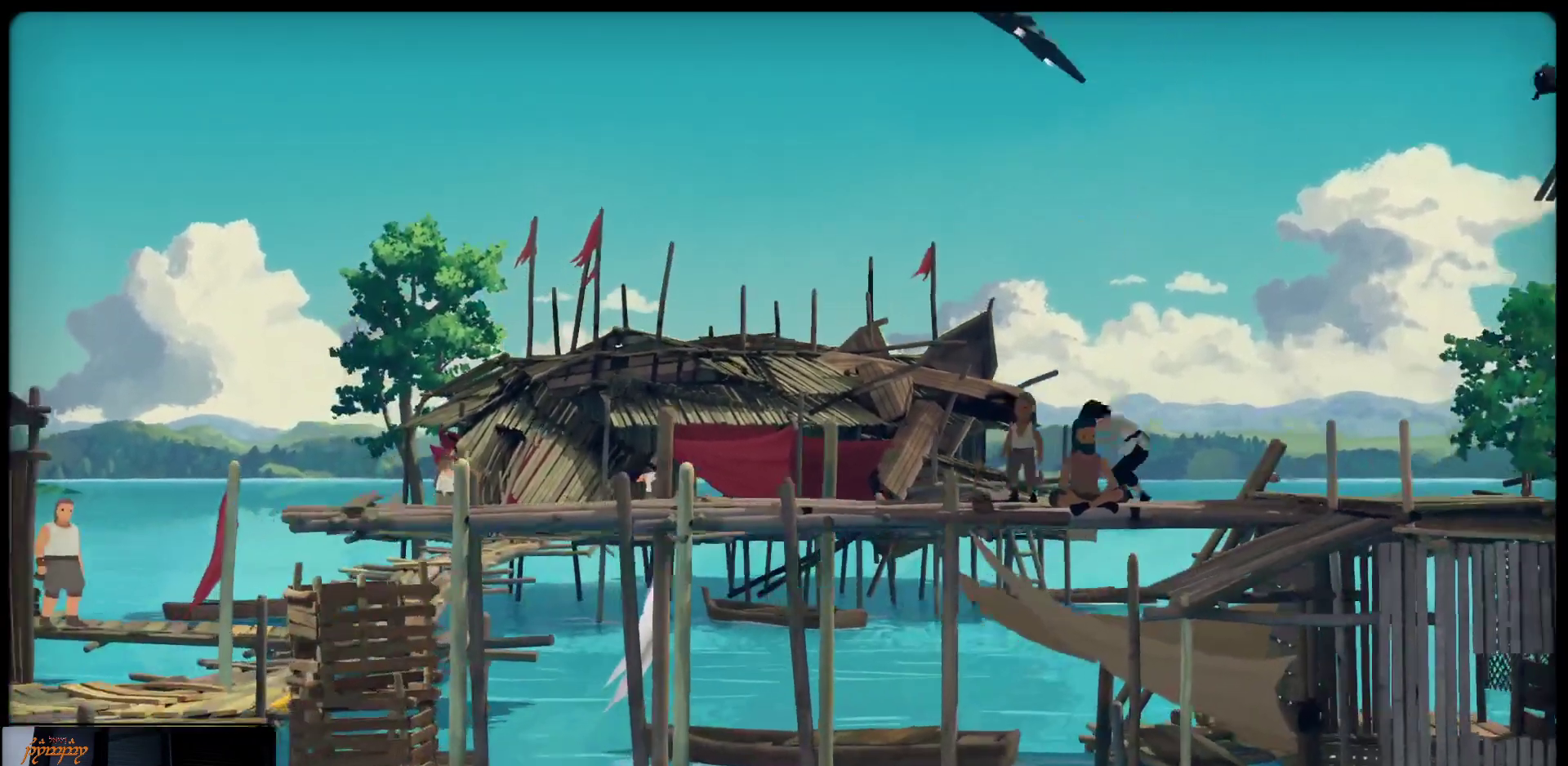
Gameplay with a controller (Xbox layout); each line is a JSON object with the inputs held at the frame after it. "events" lists button and stick changes between this image and that frame as [ms after this image, input, new state], when the widget could be followed in between.
{"buttons": [], "left_stick": "left", "right_stick": "center", "events": []}
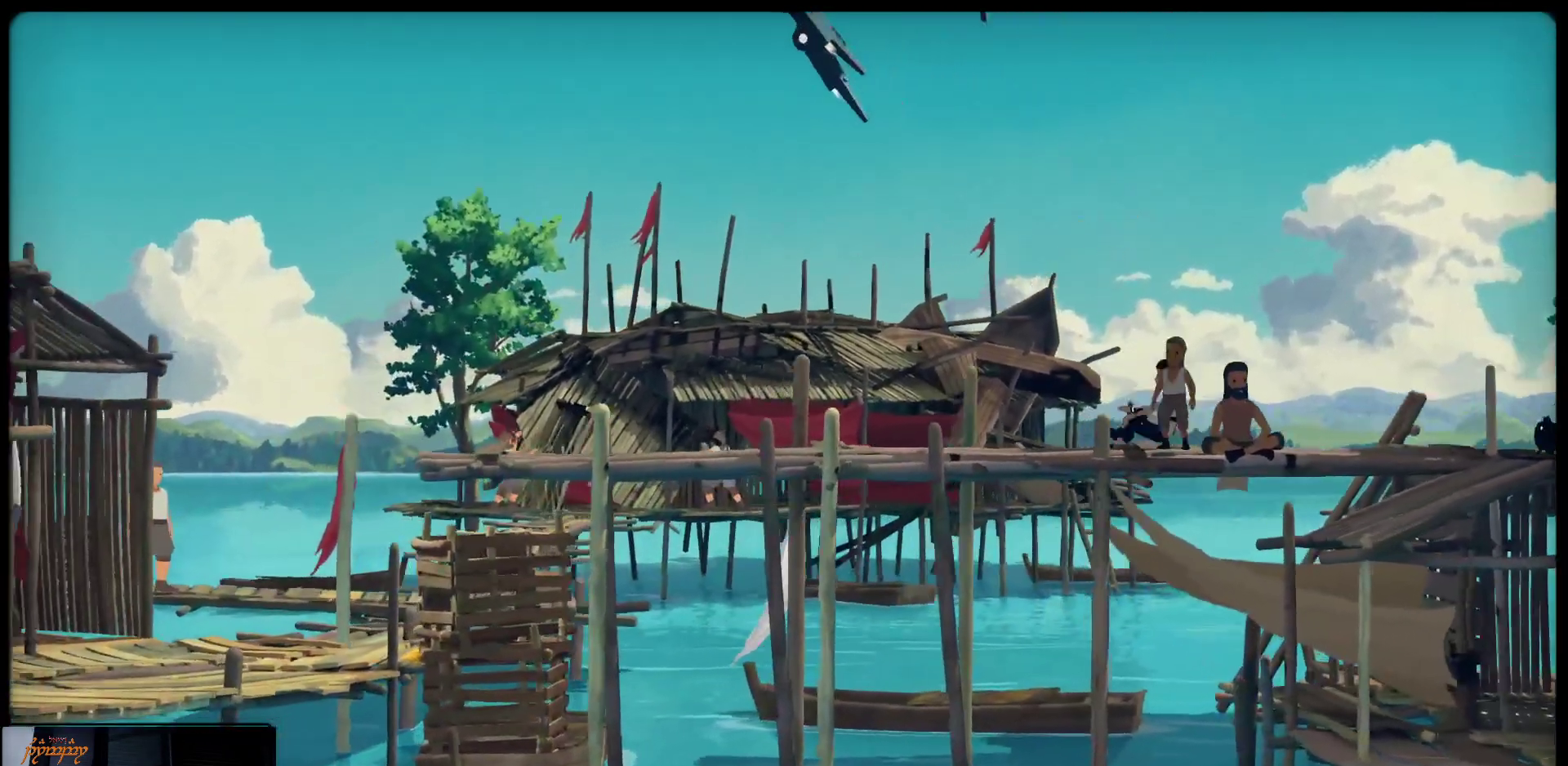
{"buttons": [], "left_stick": "left", "right_stick": "center", "events": []}
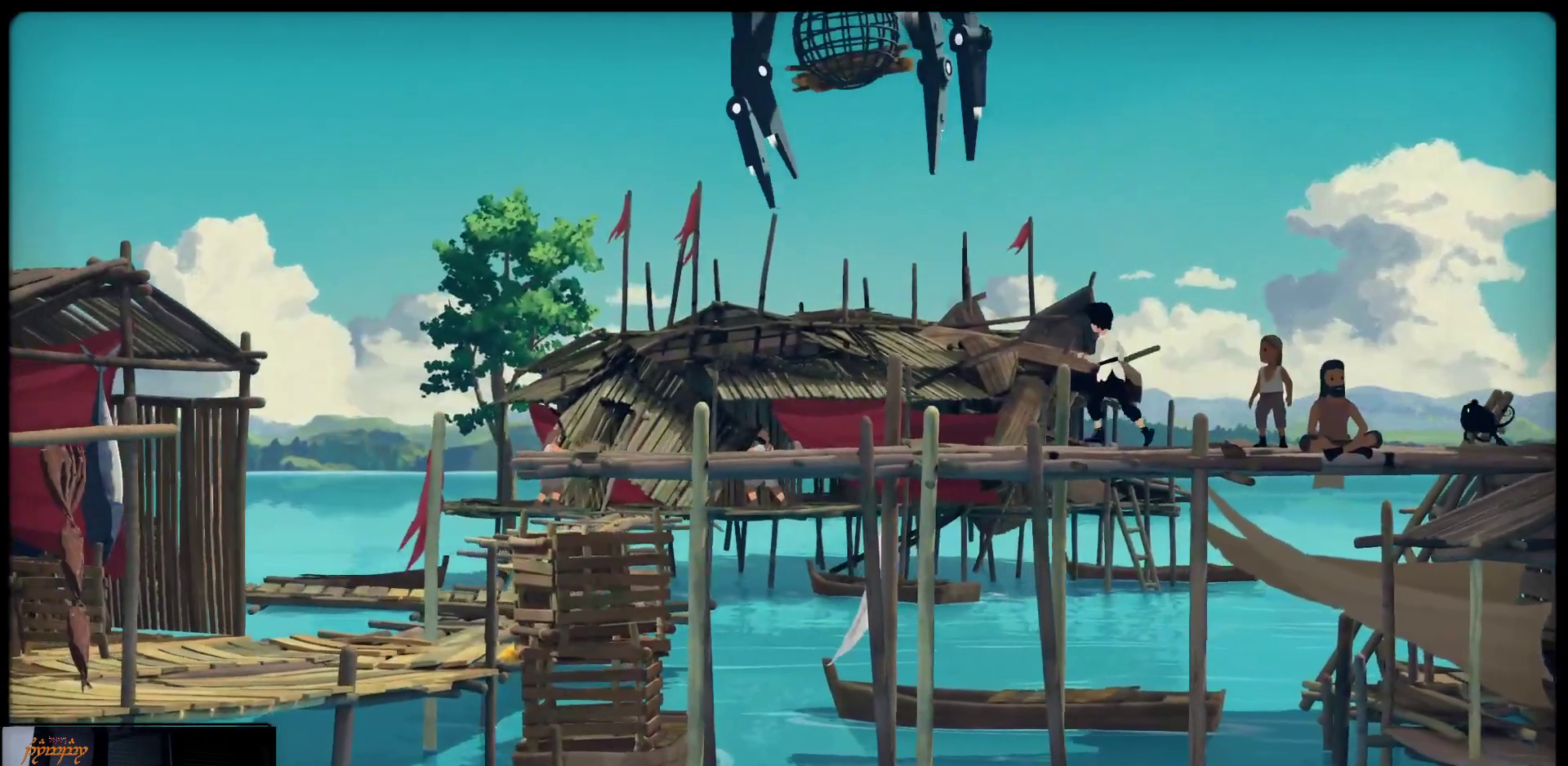
{"buttons": [], "left_stick": "left", "right_stick": "center", "events": []}
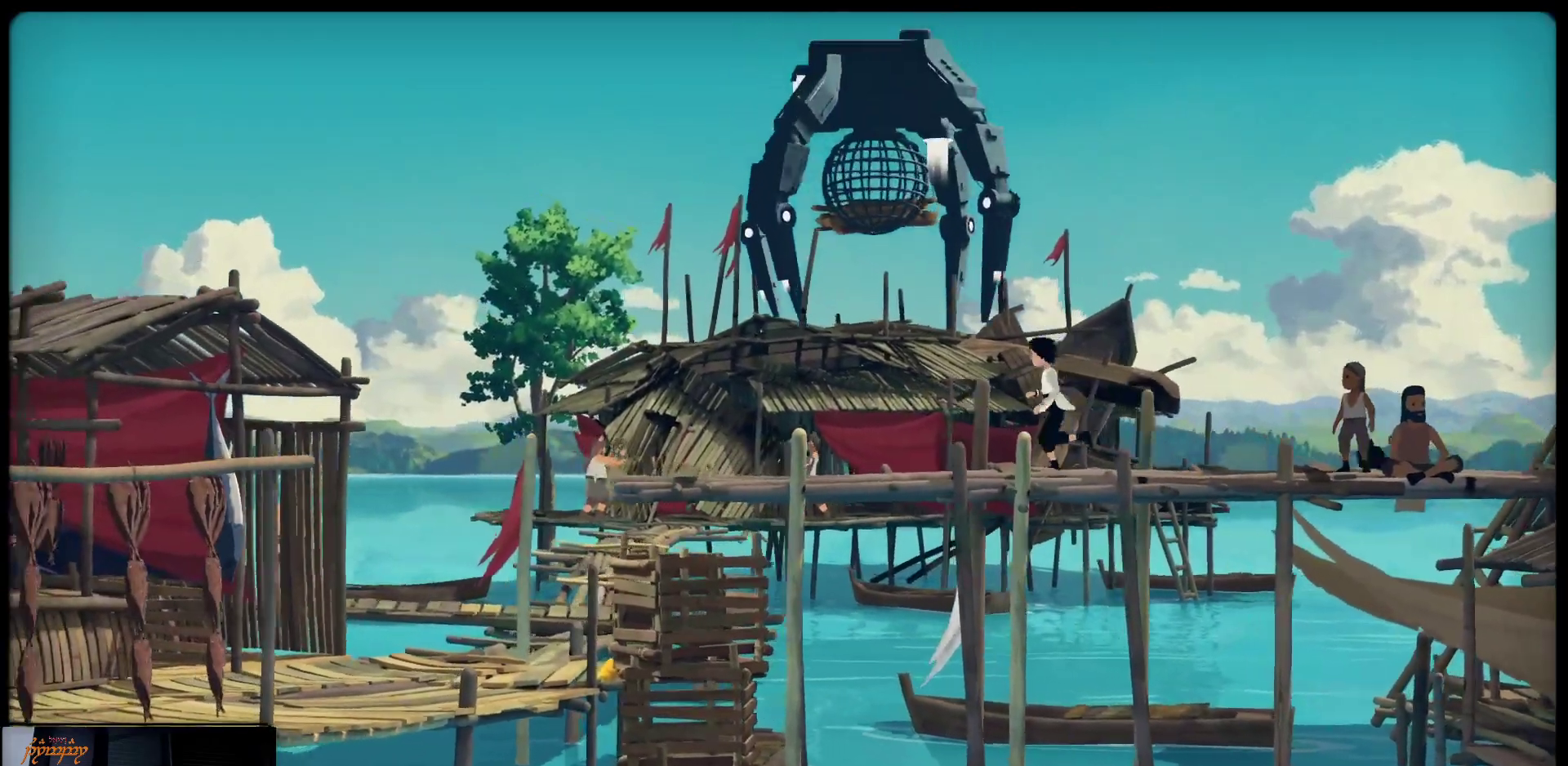
{"buttons": [], "left_stick": "left", "right_stick": "center", "events": []}
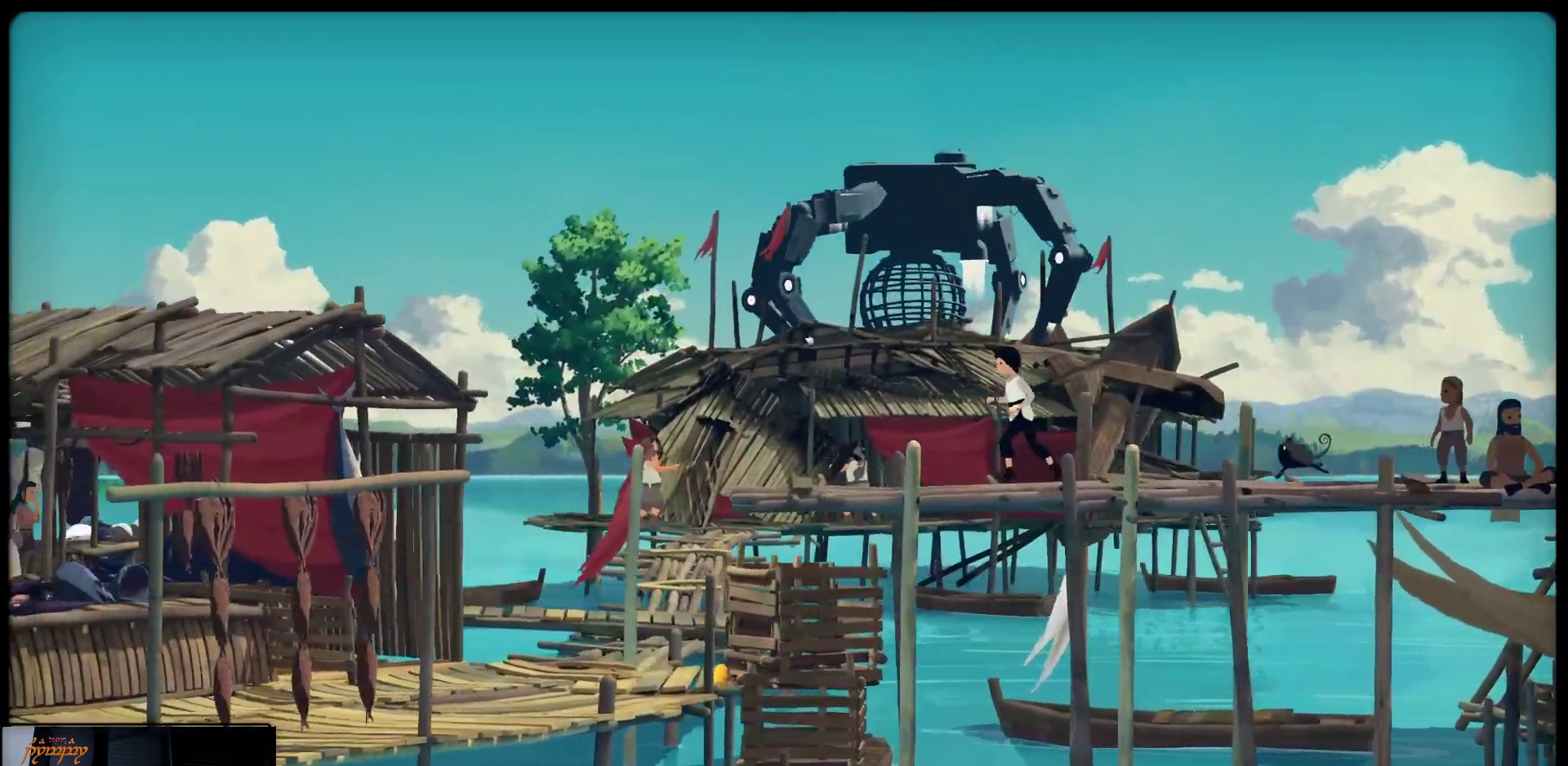
{"buttons": [], "left_stick": "left", "right_stick": "center", "events": []}
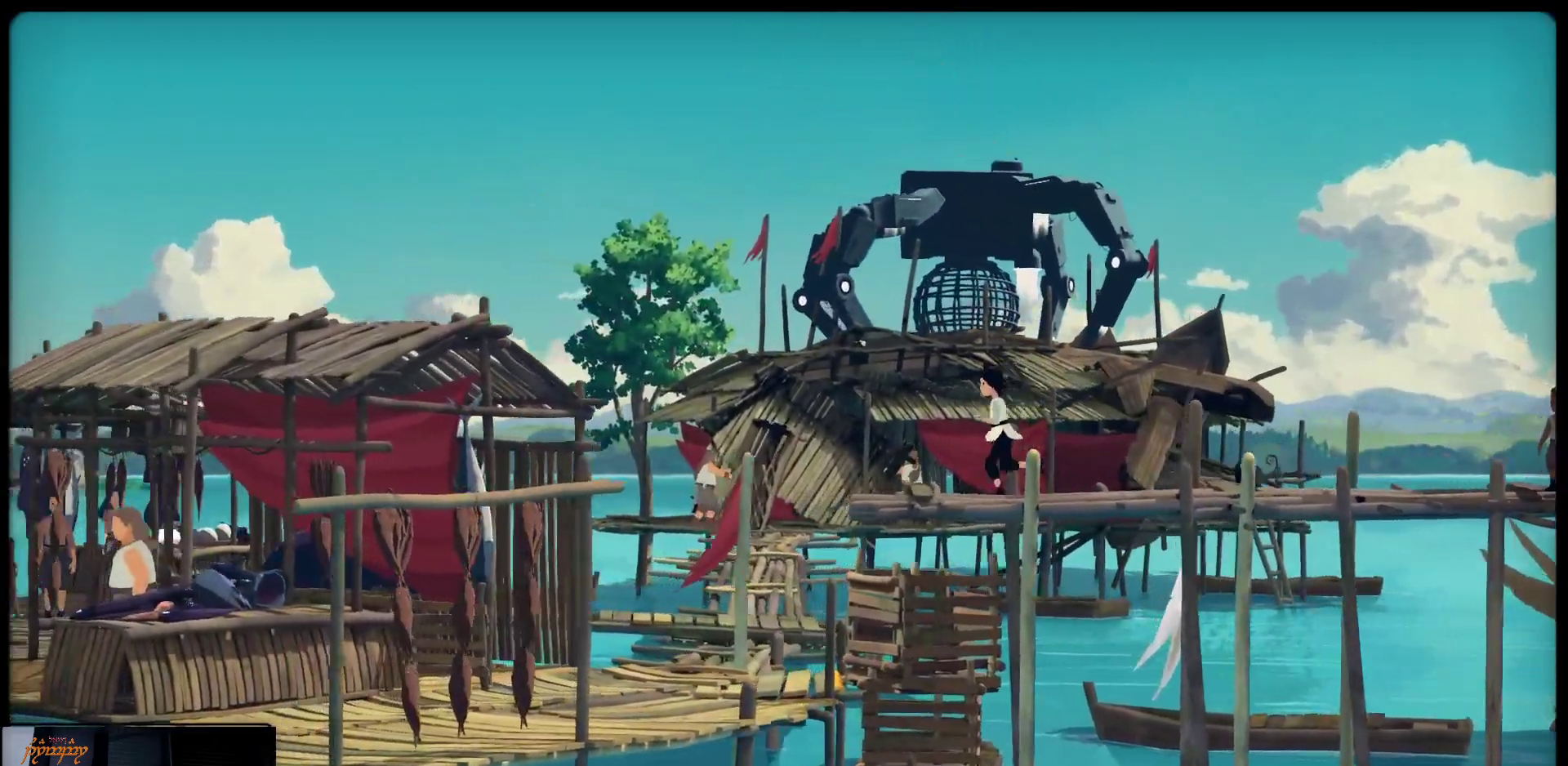
{"buttons": [], "left_stick": "left", "right_stick": "center", "events": []}
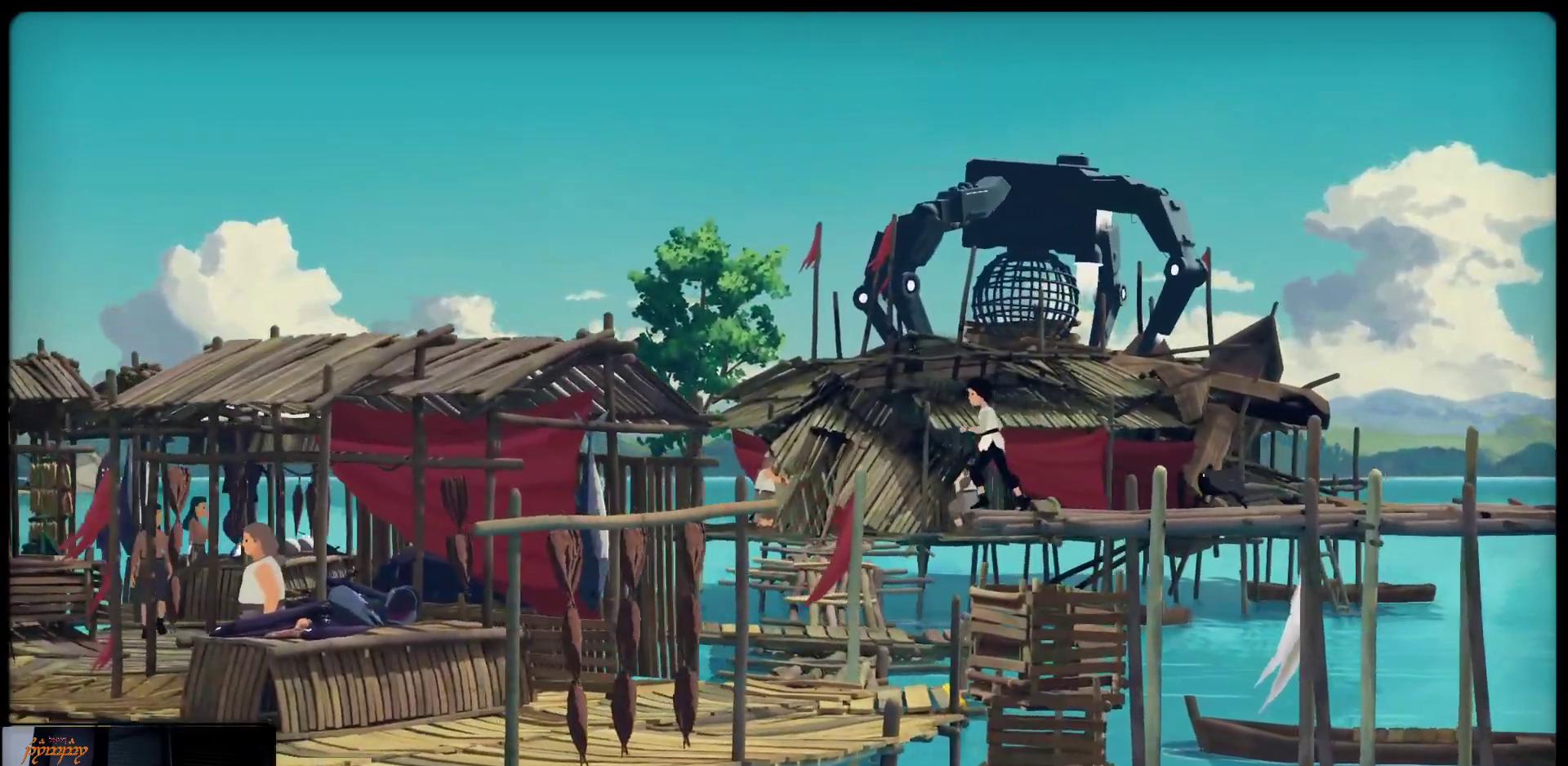
{"buttons": ["A"], "left_stick": "left", "right_stick": "center", "events": [[50, "A", "down"]]}
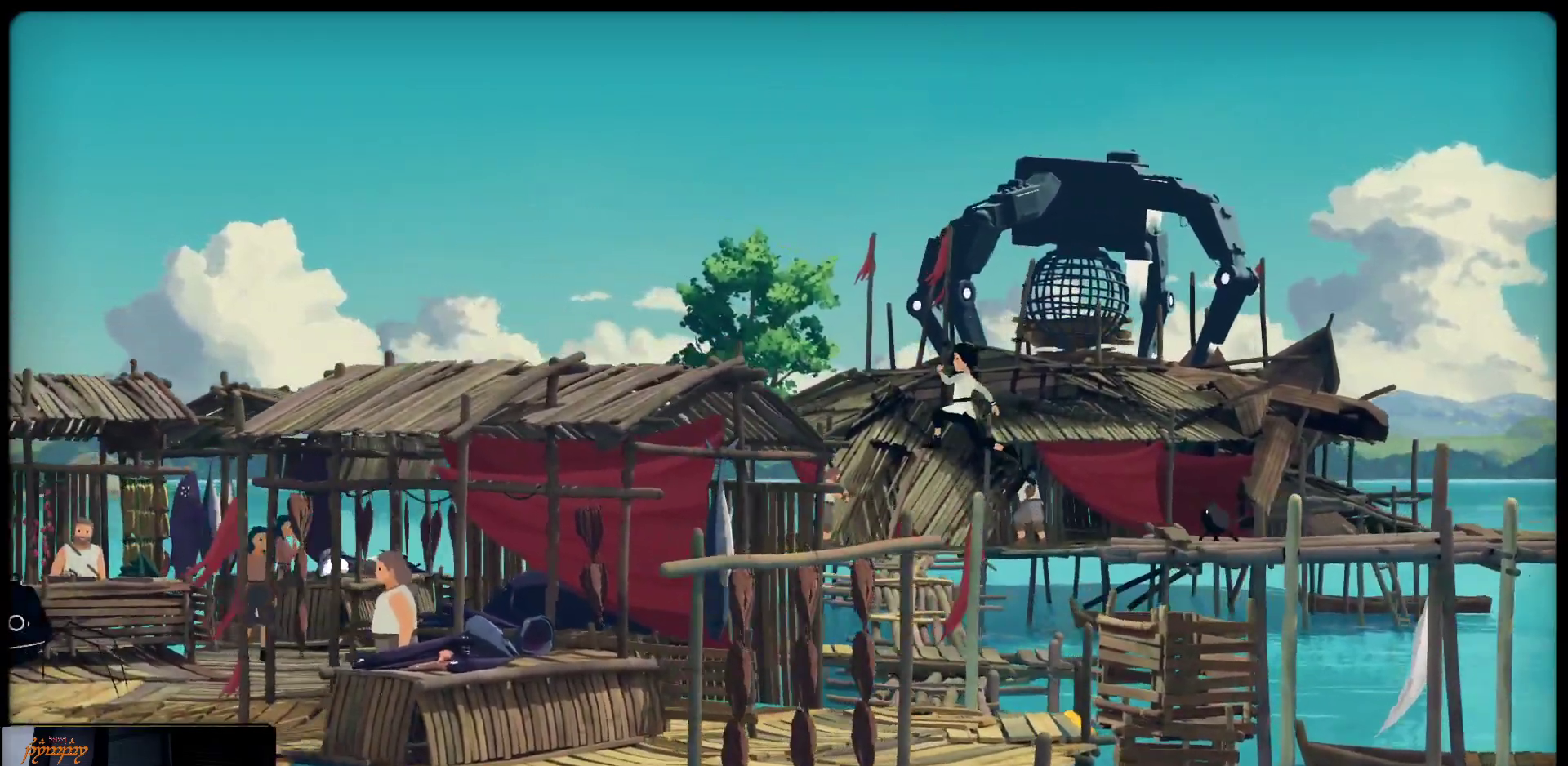
{"buttons": [], "left_stick": "left", "right_stick": "center", "events": [[483, "A", "up"]]}
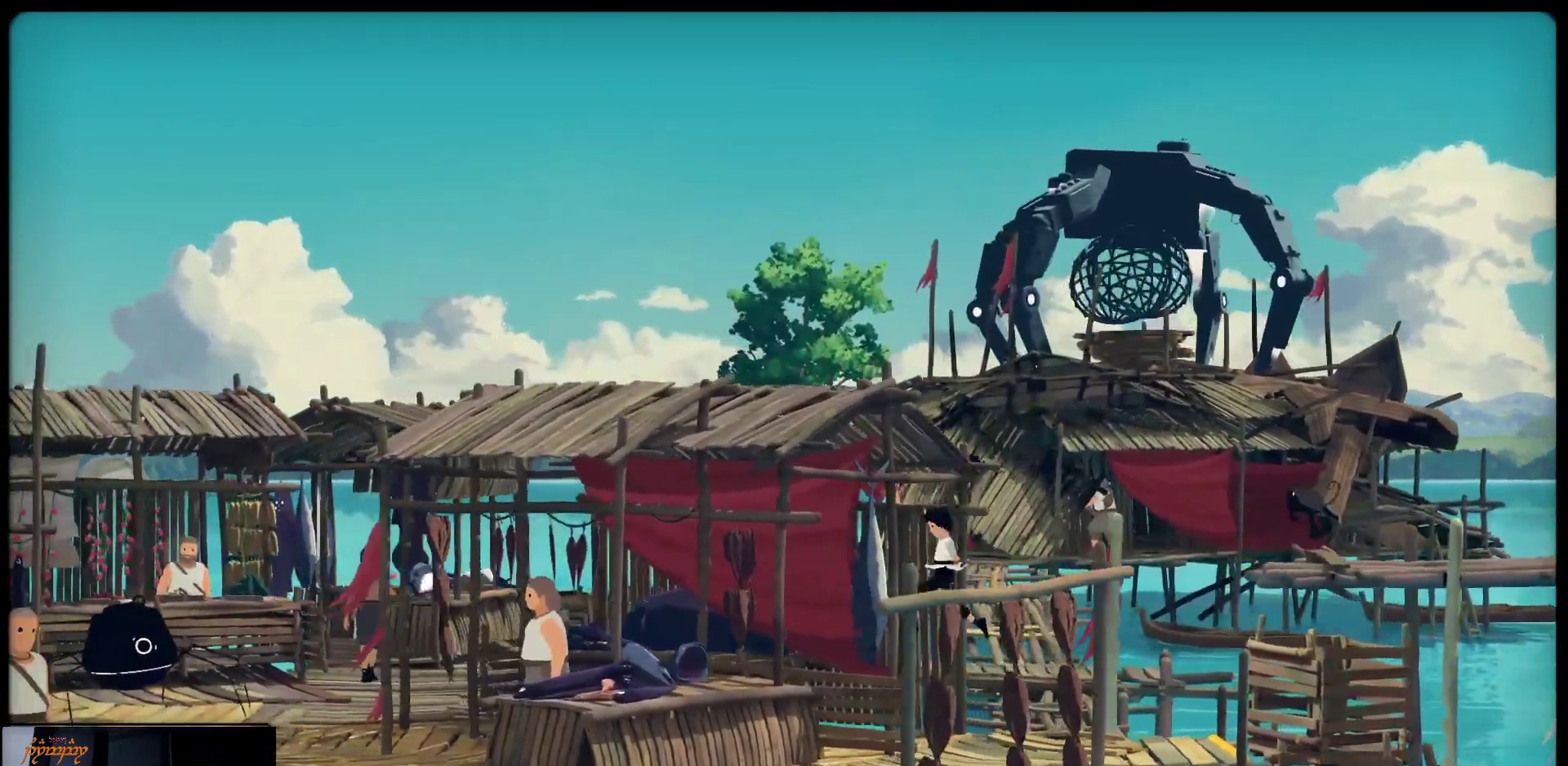
{"buttons": [], "left_stick": "left", "right_stick": "center", "events": []}
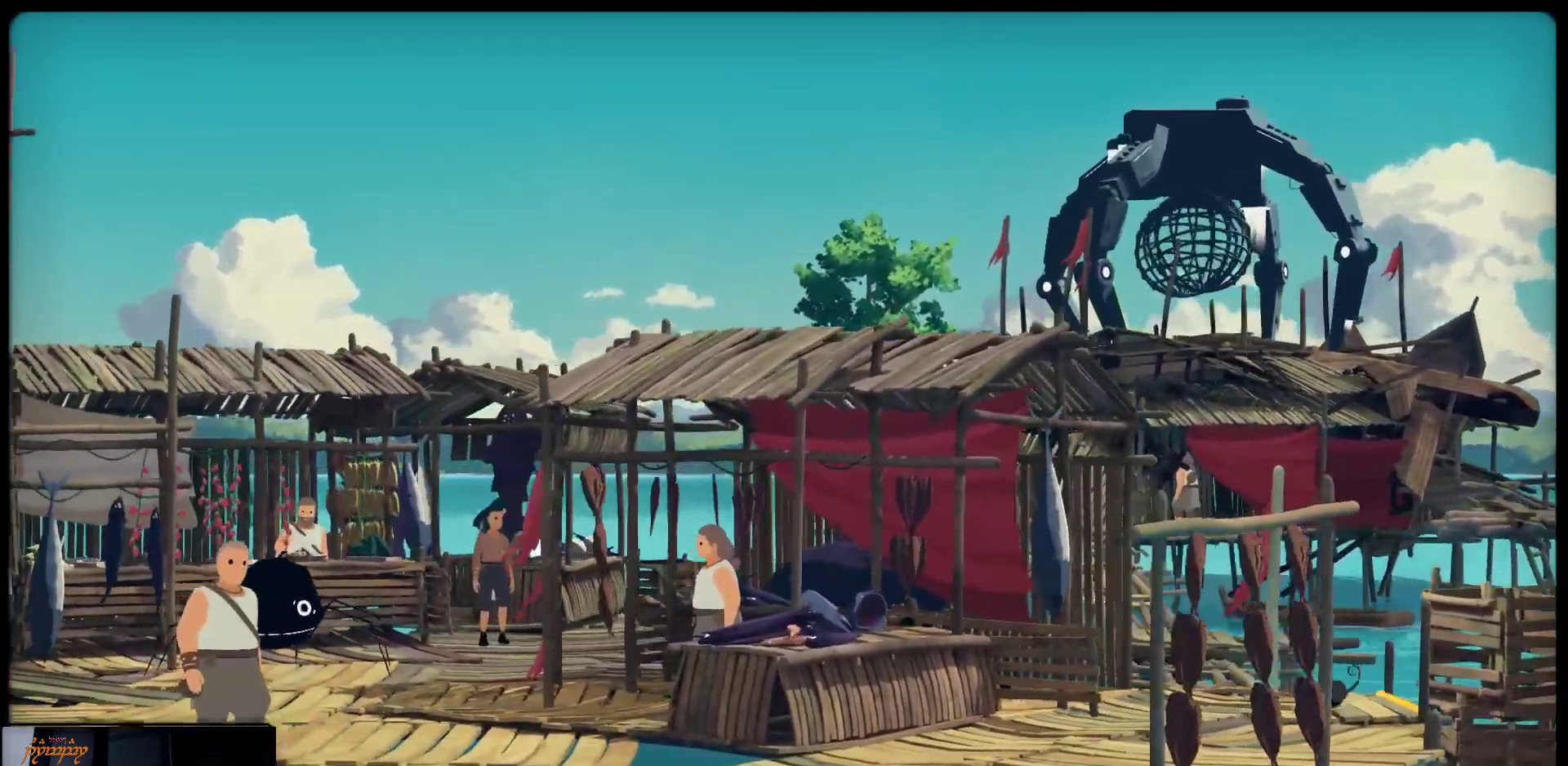
{"buttons": [], "left_stick": "left", "right_stick": "center", "events": []}
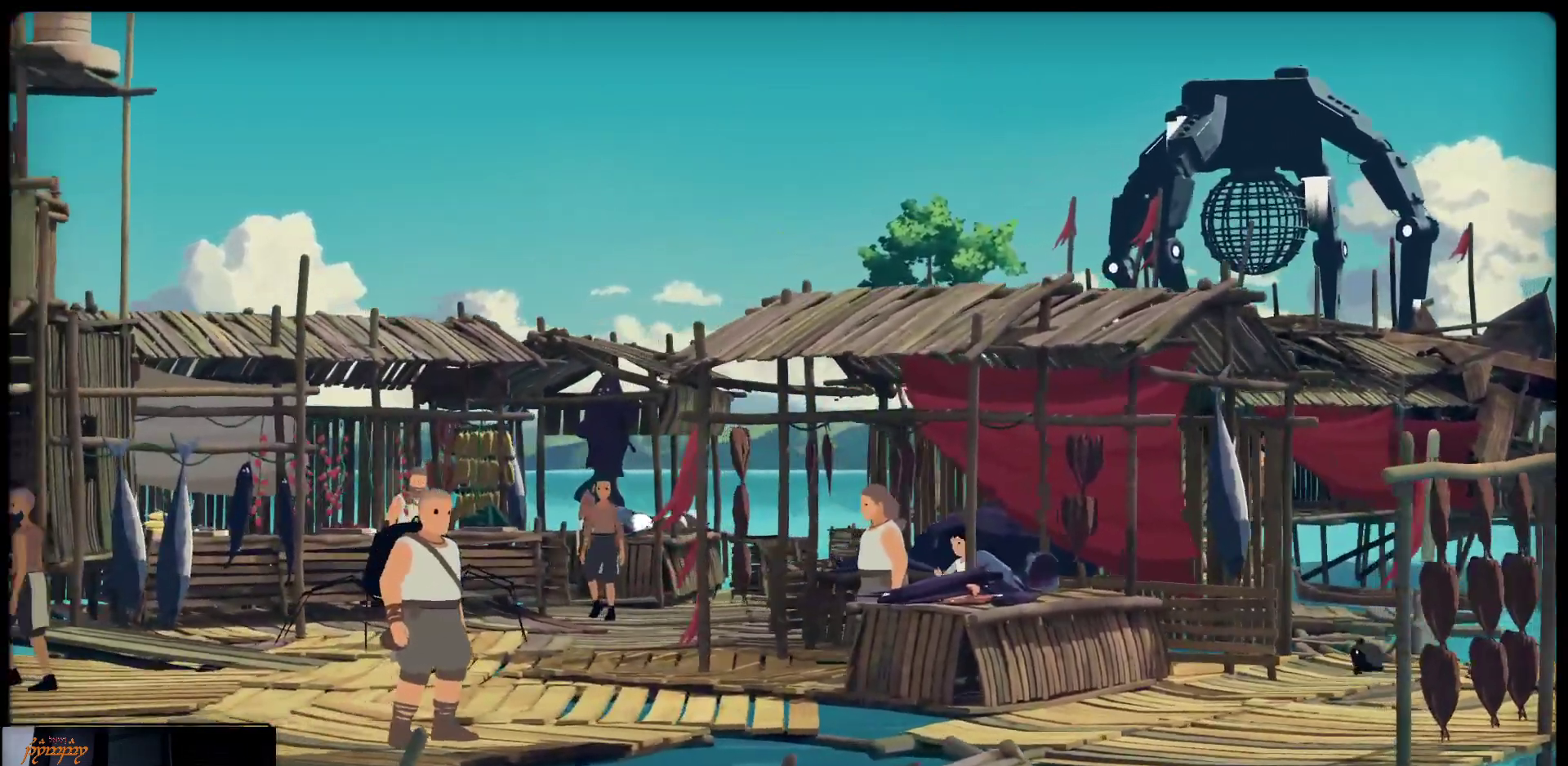
{"buttons": [], "left_stick": "left", "right_stick": "center", "events": []}
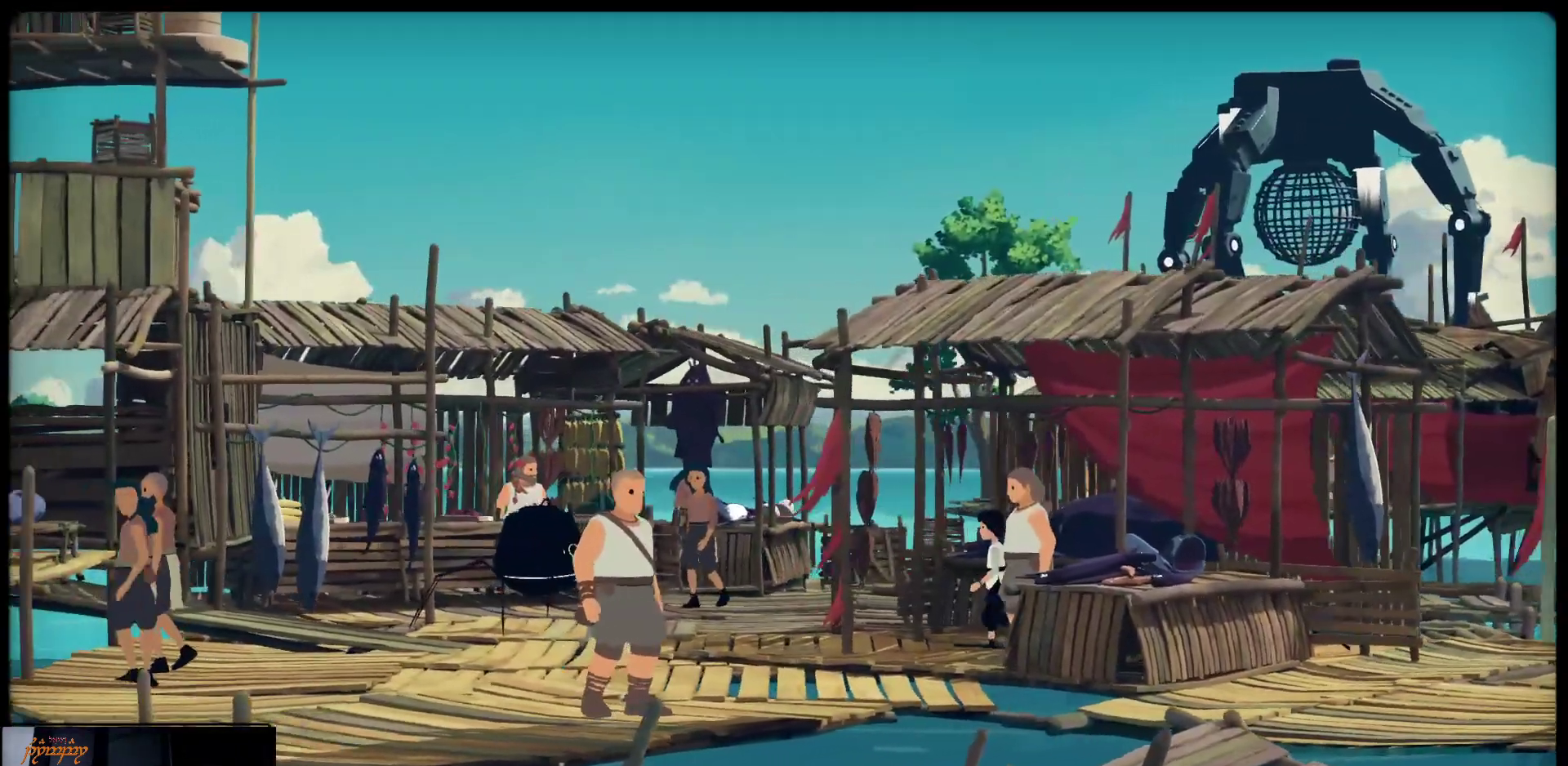
{"buttons": [], "left_stick": "left", "right_stick": "center", "events": []}
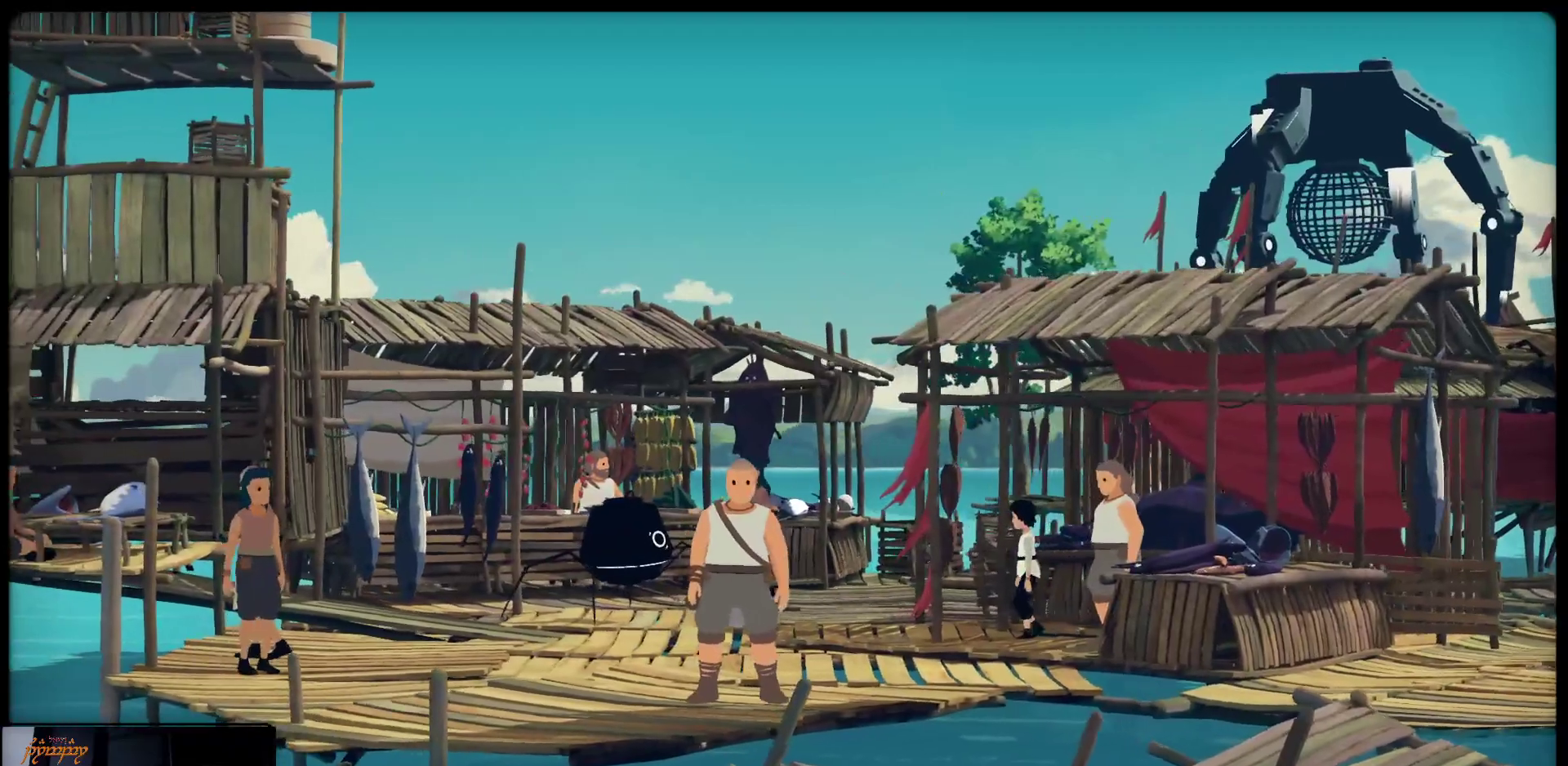
{"buttons": [], "left_stick": "left", "right_stick": "center", "events": []}
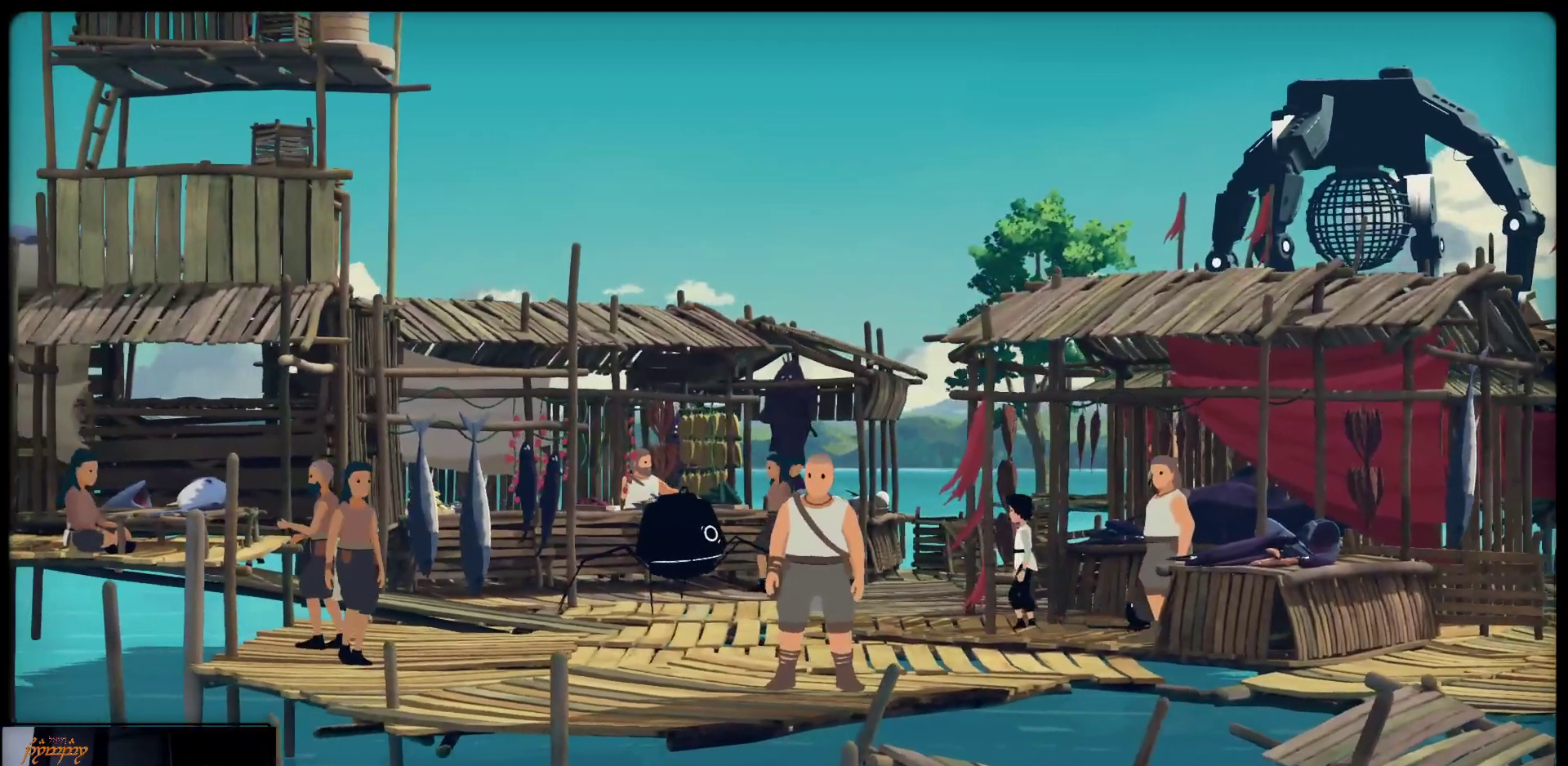
{"buttons": [], "left_stick": "left", "right_stick": "center", "events": []}
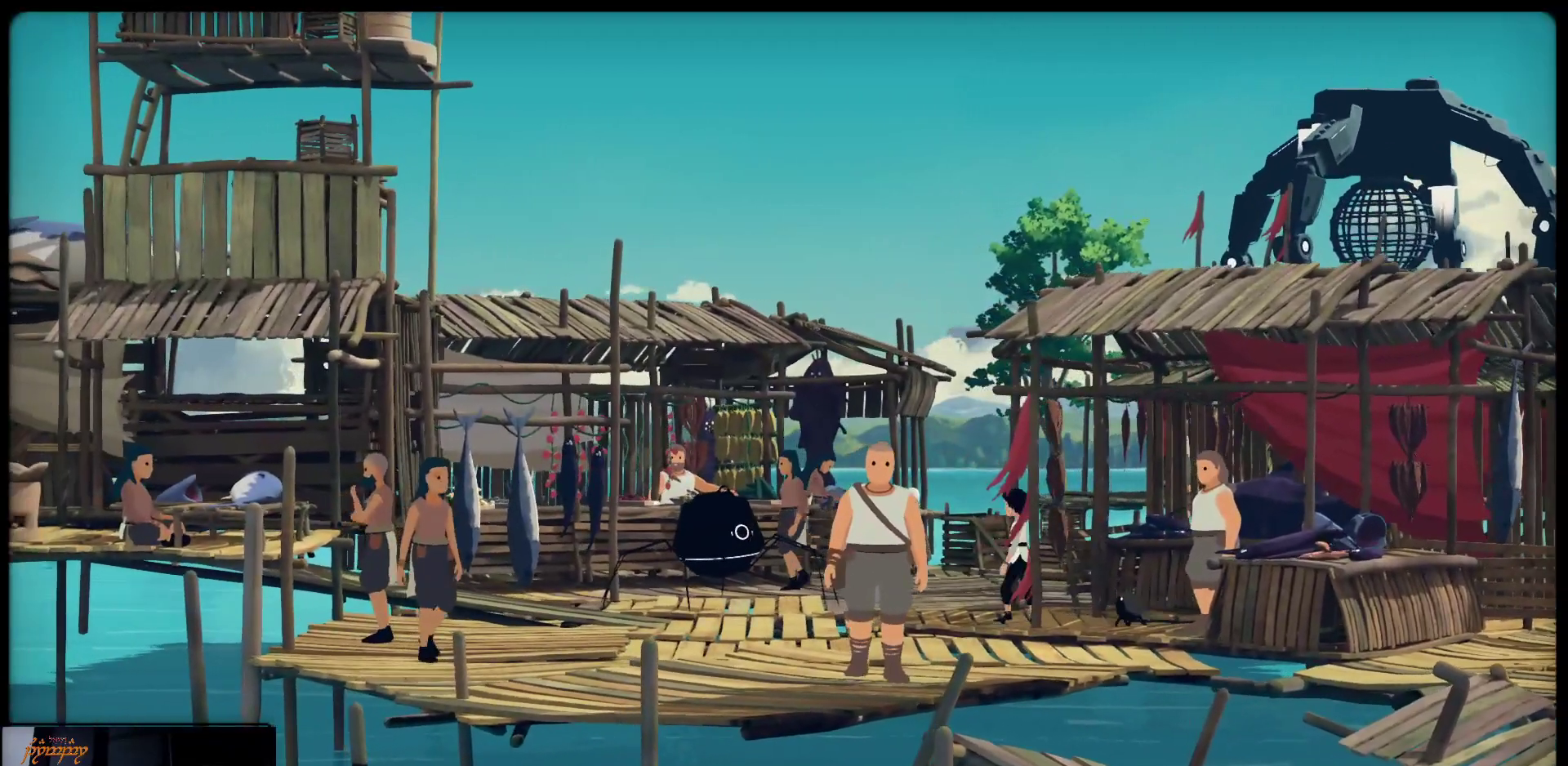
{"buttons": [], "left_stick": "left", "right_stick": "center", "events": []}
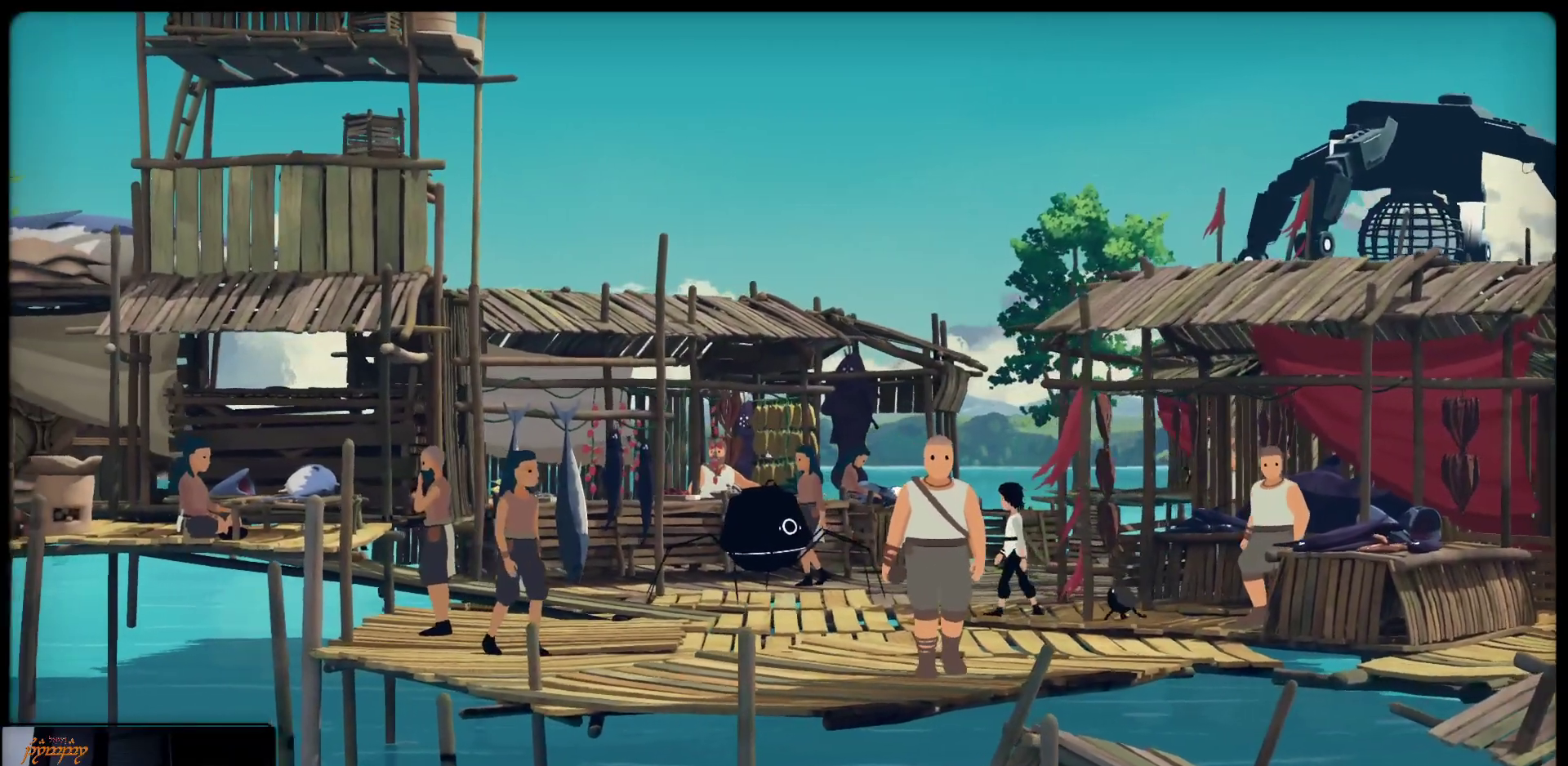
{"buttons": [], "left_stick": "left", "right_stick": "center", "events": []}
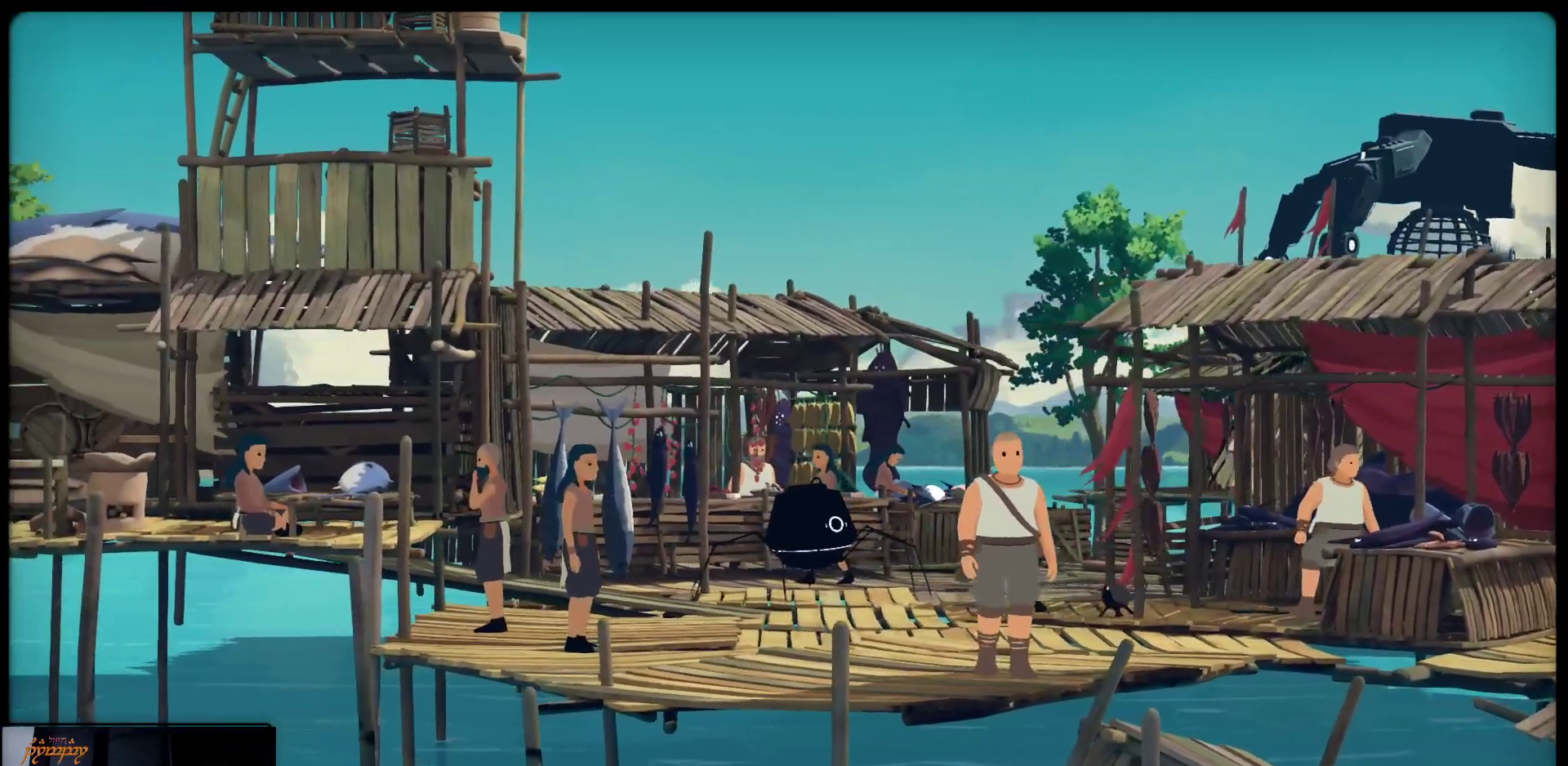
{"buttons": [], "left_stick": "left", "right_stick": "center", "events": []}
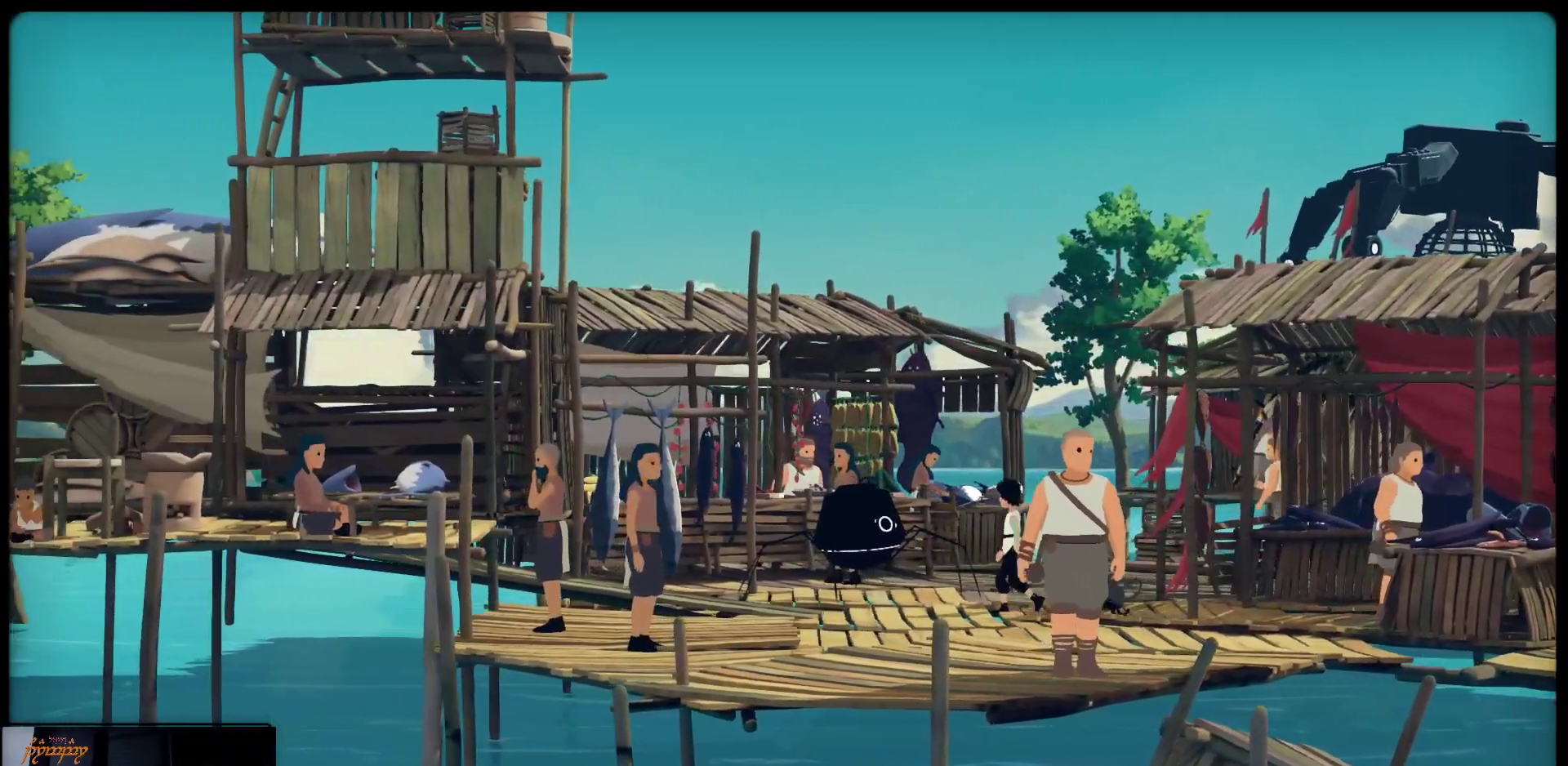
{"buttons": [], "left_stick": "left", "right_stick": "center", "events": []}
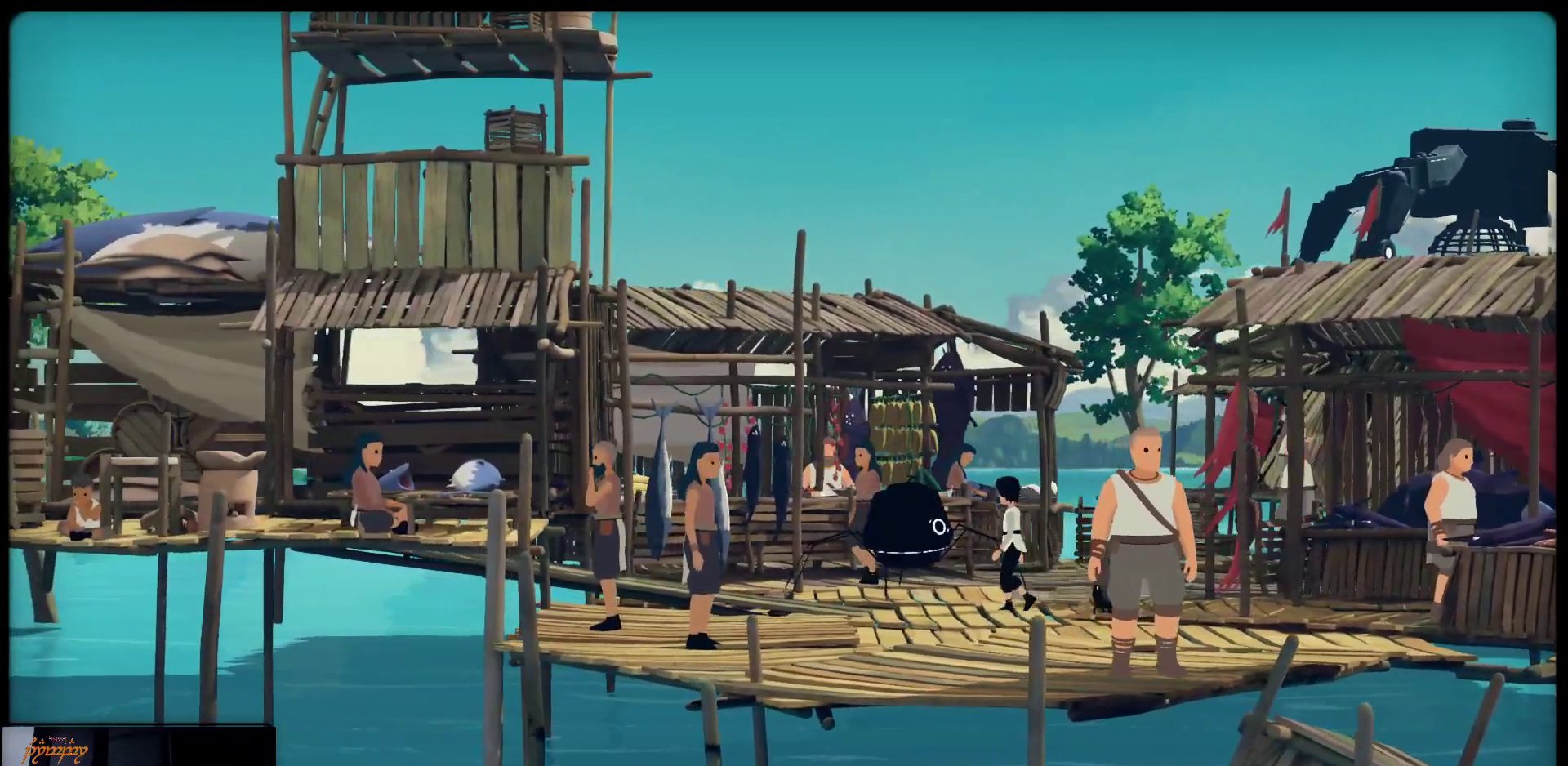
{"buttons": [], "left_stick": "left", "right_stick": "center", "events": []}
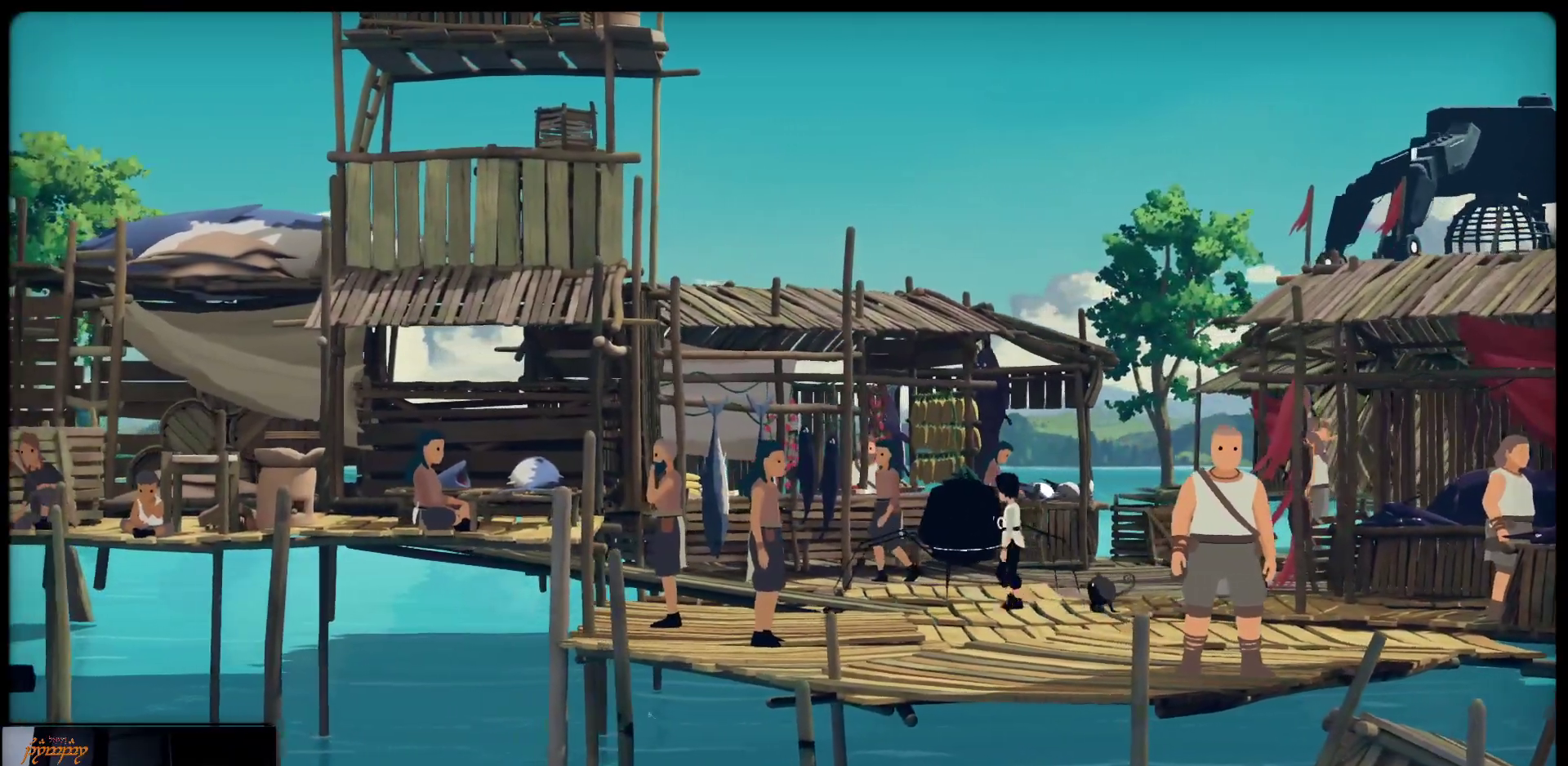
{"buttons": [], "left_stick": "left", "right_stick": "center", "events": []}
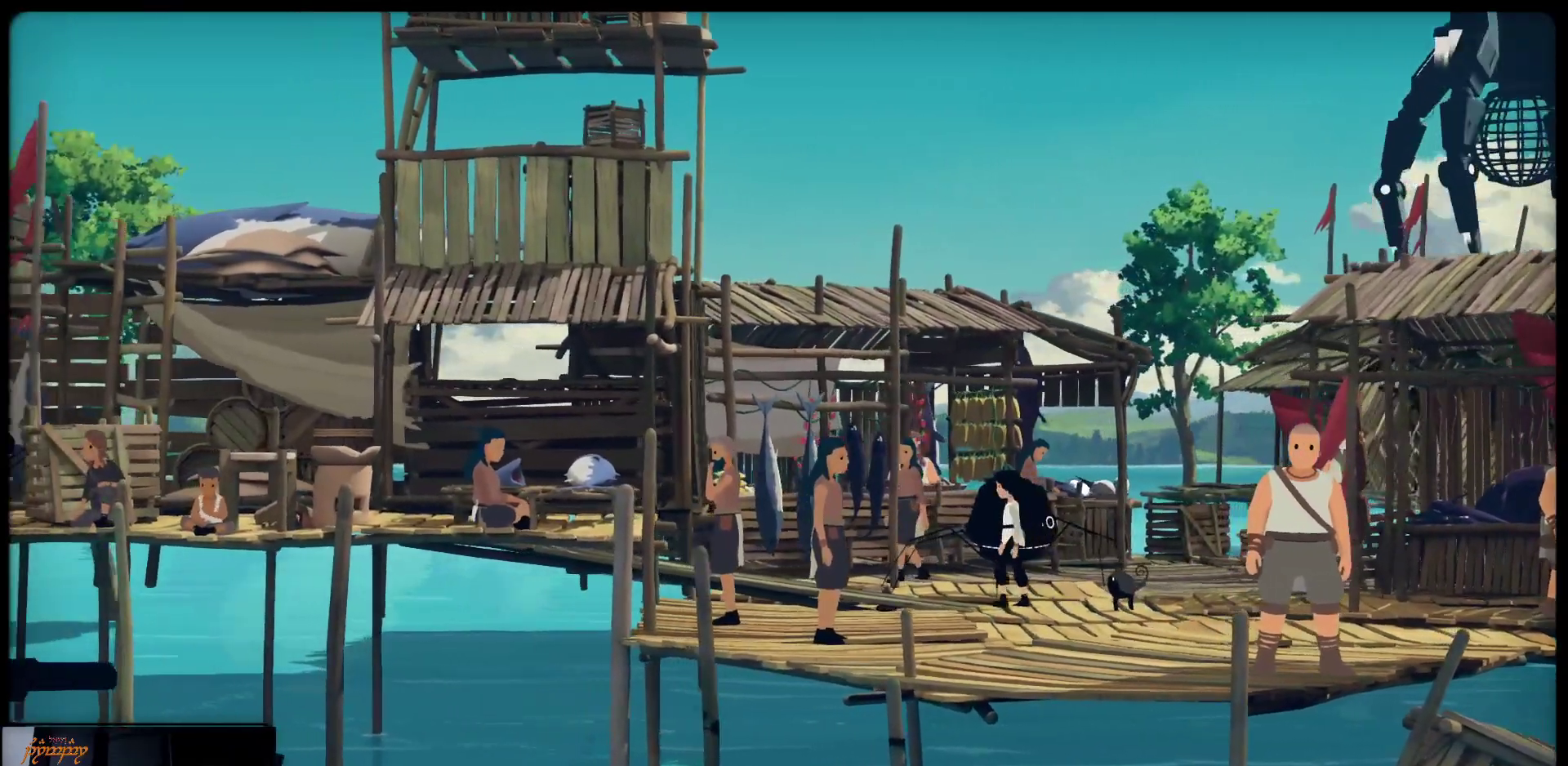
{"buttons": [], "left_stick": "left", "right_stick": "center", "events": []}
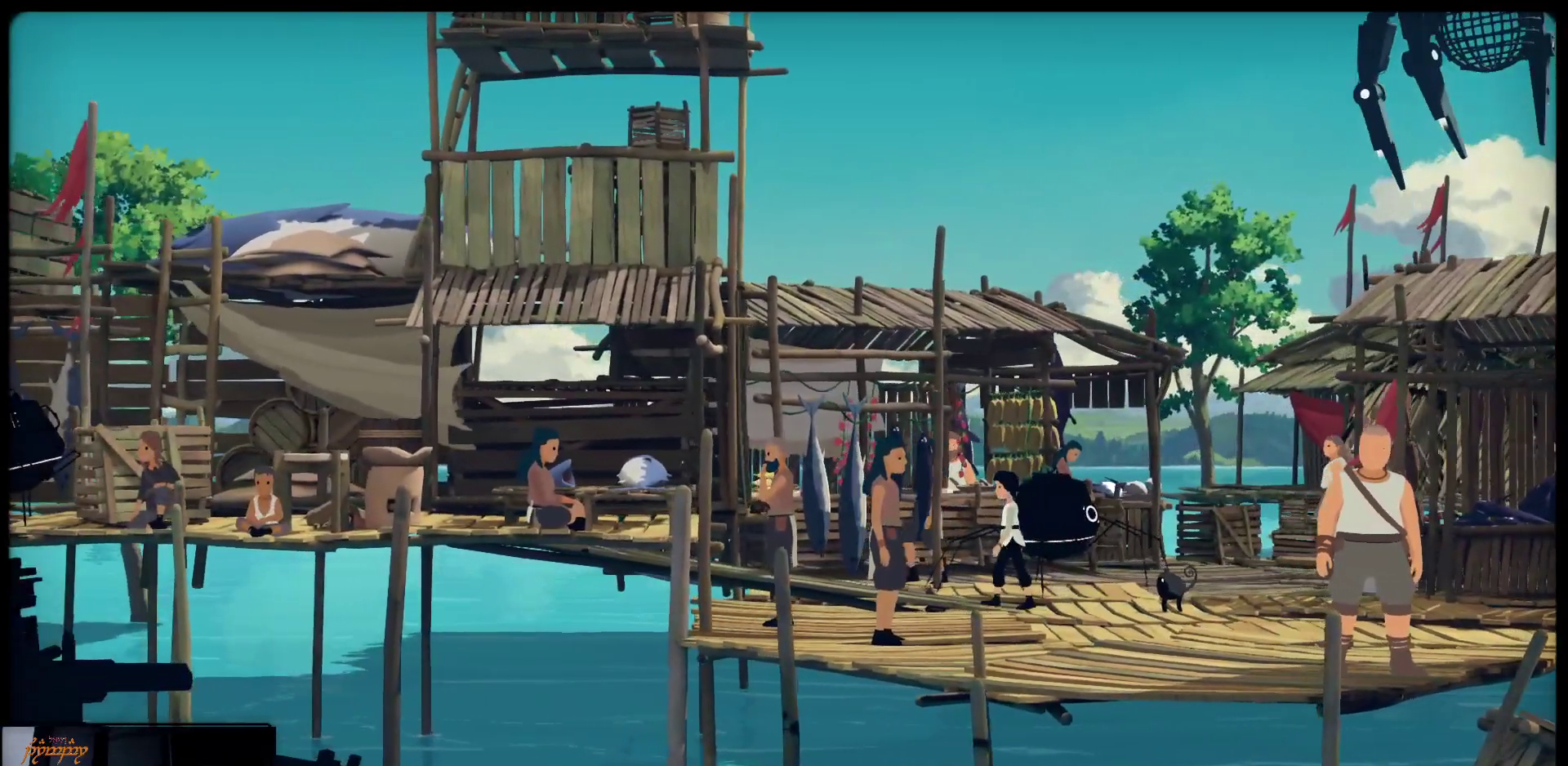
{"buttons": [], "left_stick": "left", "right_stick": "center", "events": []}
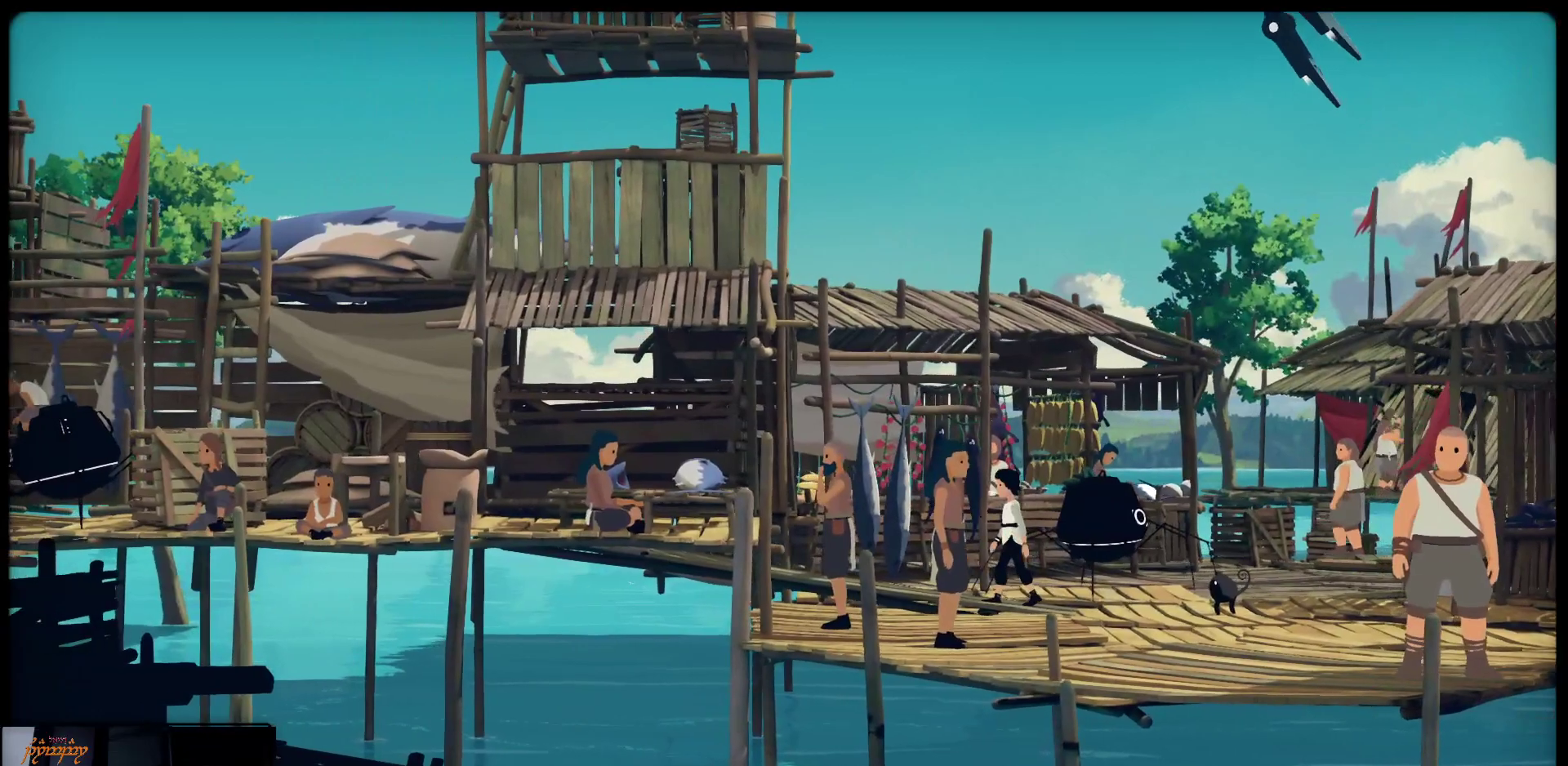
{"buttons": [], "left_stick": "left", "right_stick": "center", "events": []}
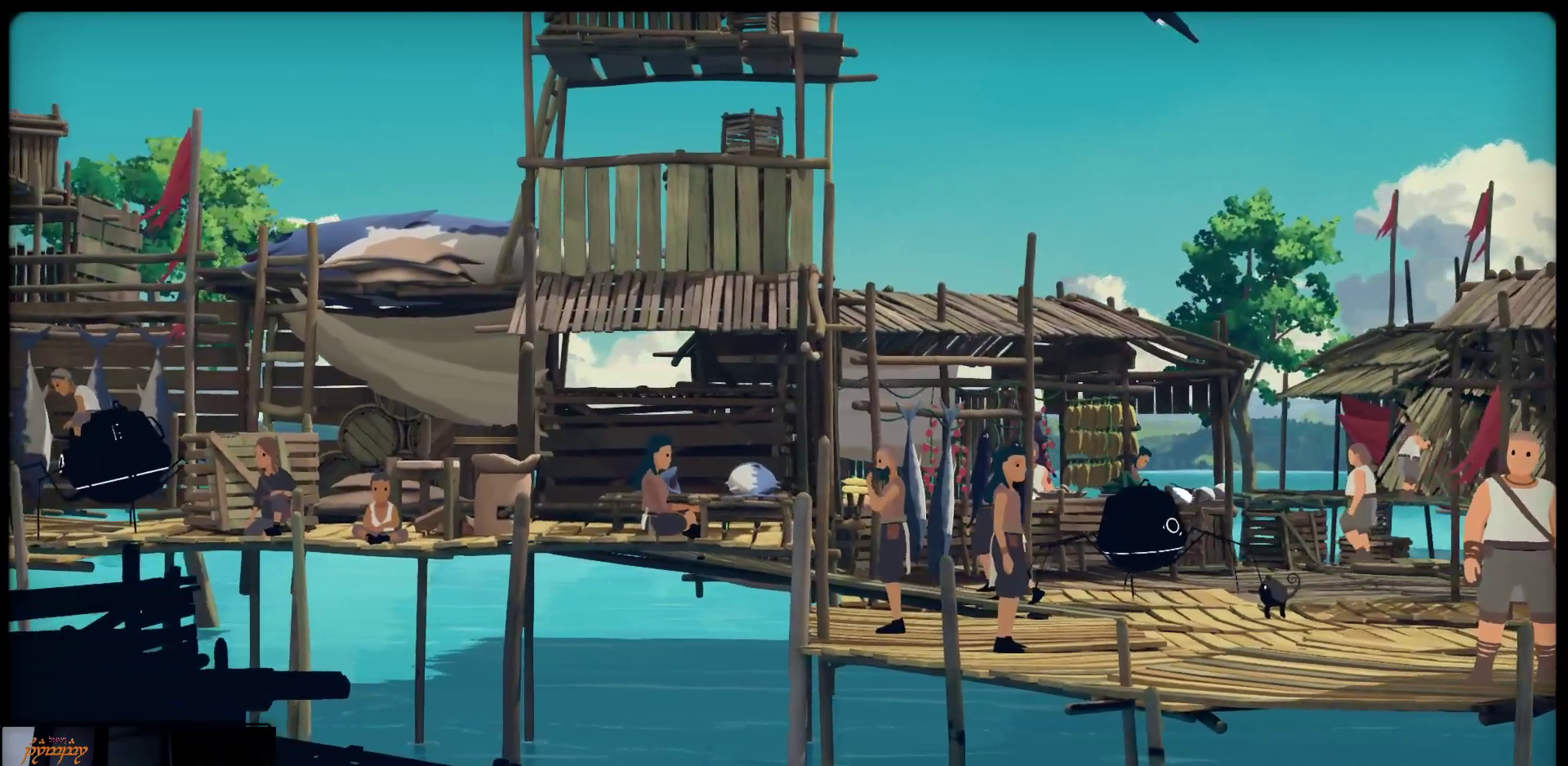
{"buttons": [], "left_stick": "left", "right_stick": "center", "events": []}
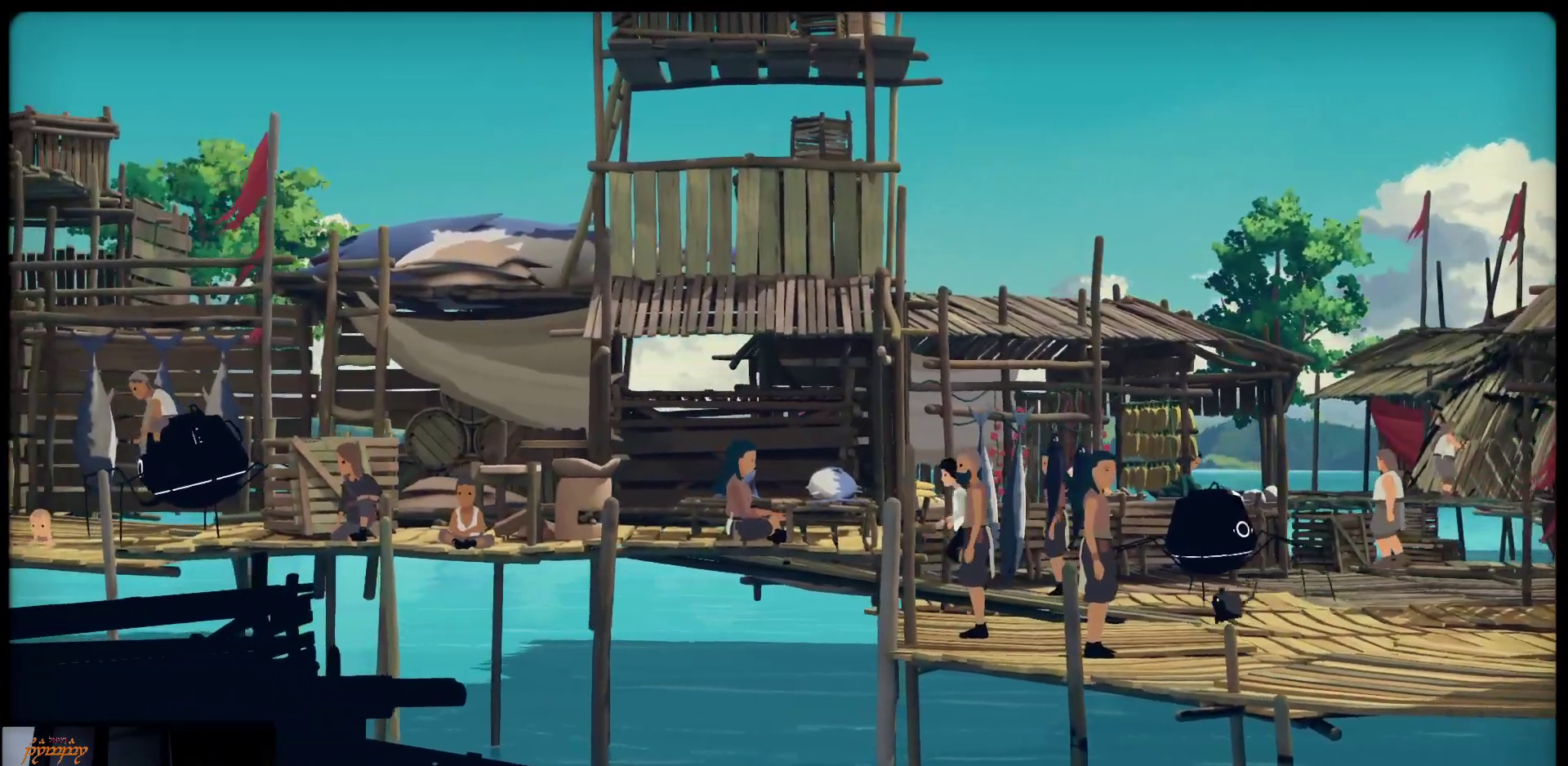
{"buttons": [], "left_stick": "left", "right_stick": "center", "events": []}
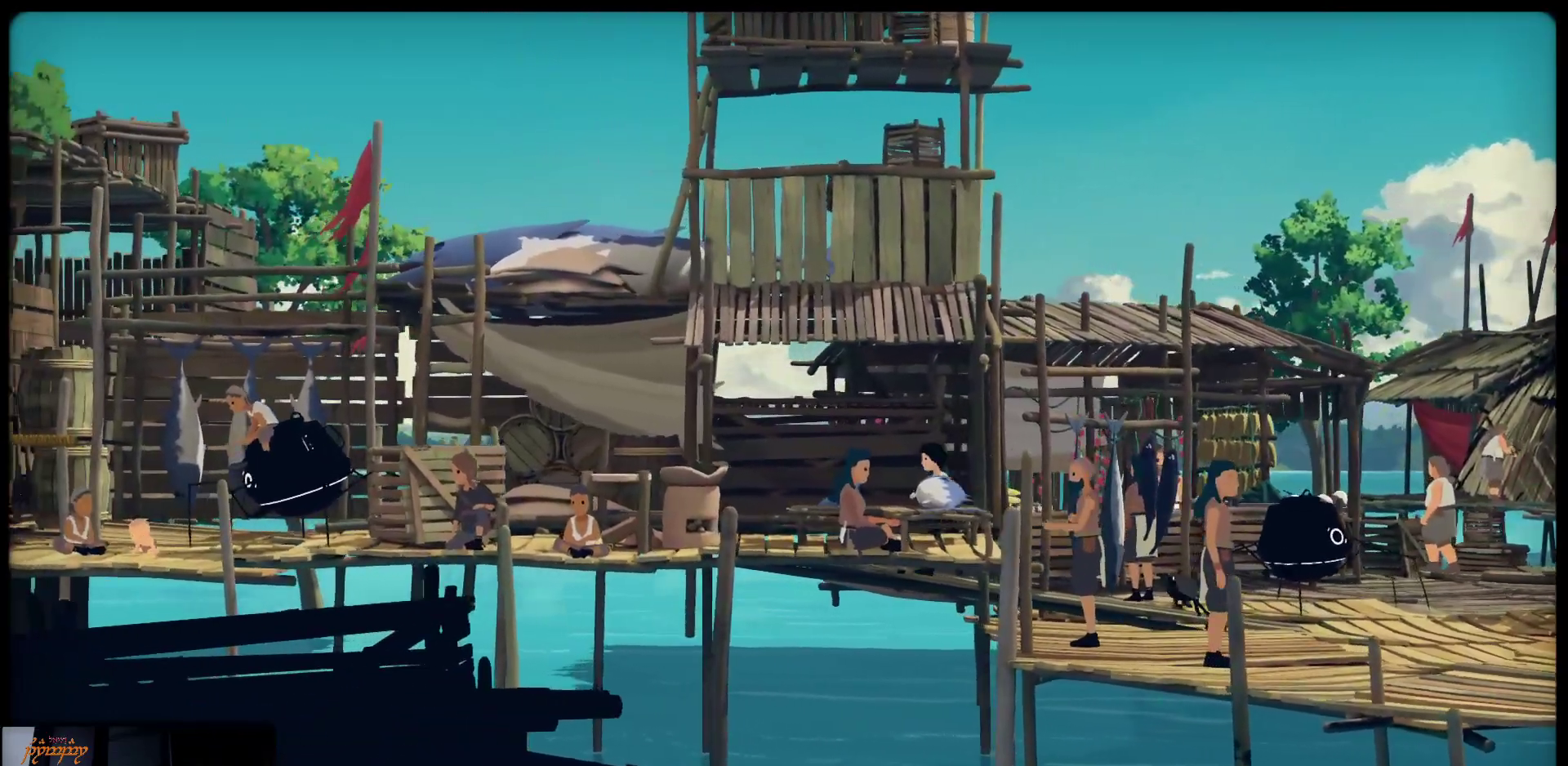
{"buttons": [], "left_stick": "left", "right_stick": "center", "events": []}
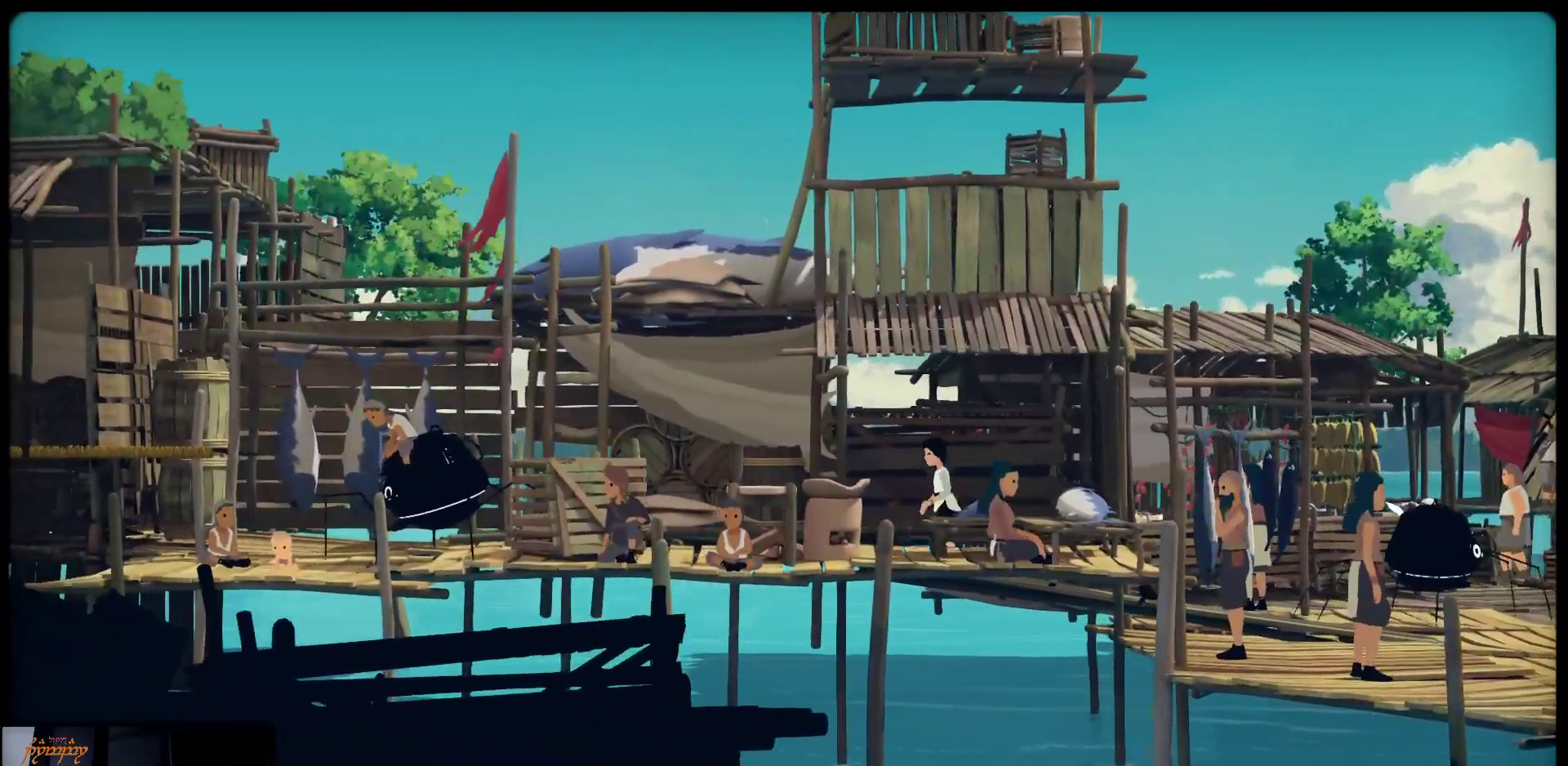
{"buttons": [], "left_stick": "left", "right_stick": "center", "events": []}
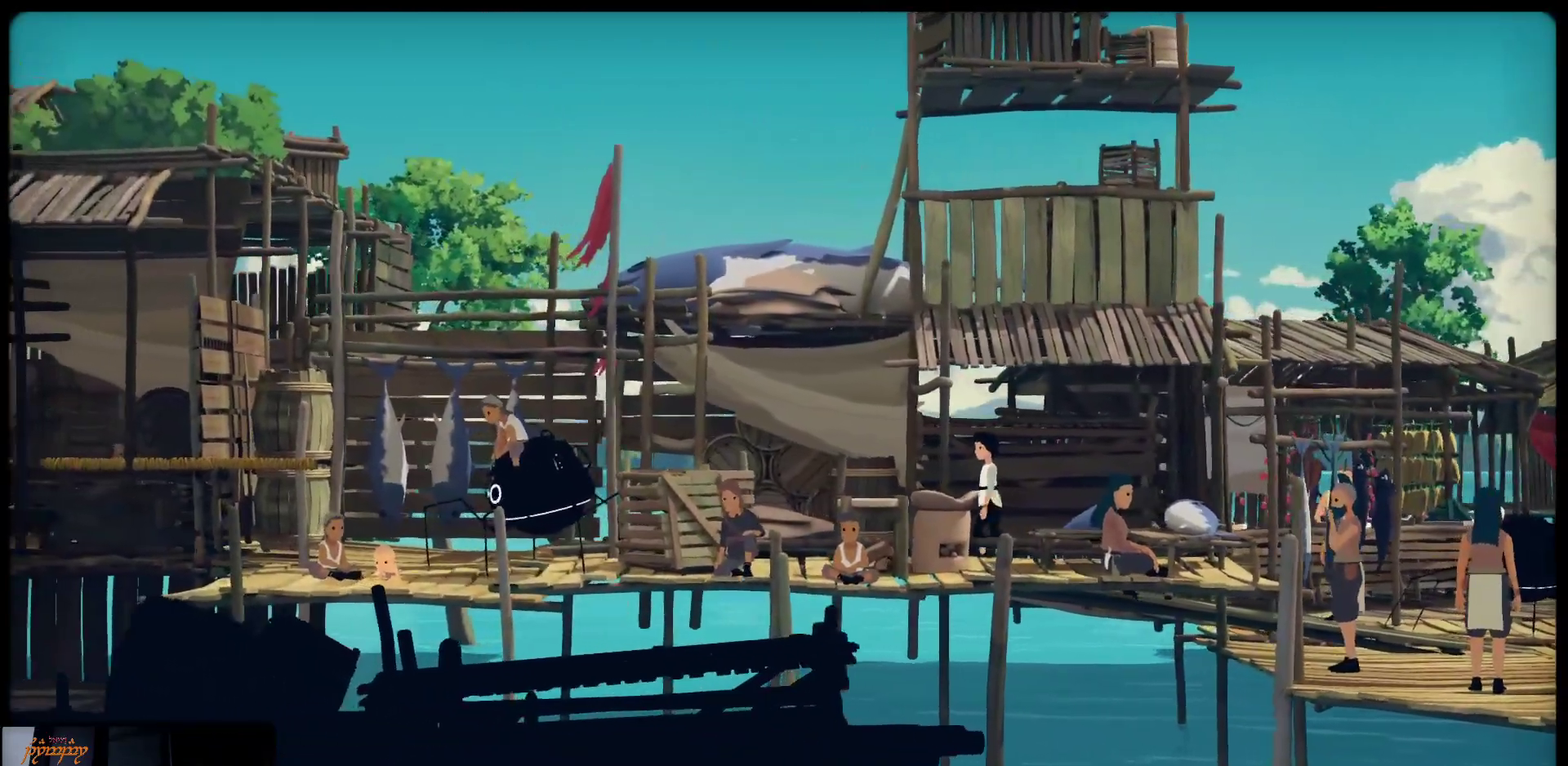
{"buttons": [], "left_stick": "left", "right_stick": "center", "events": []}
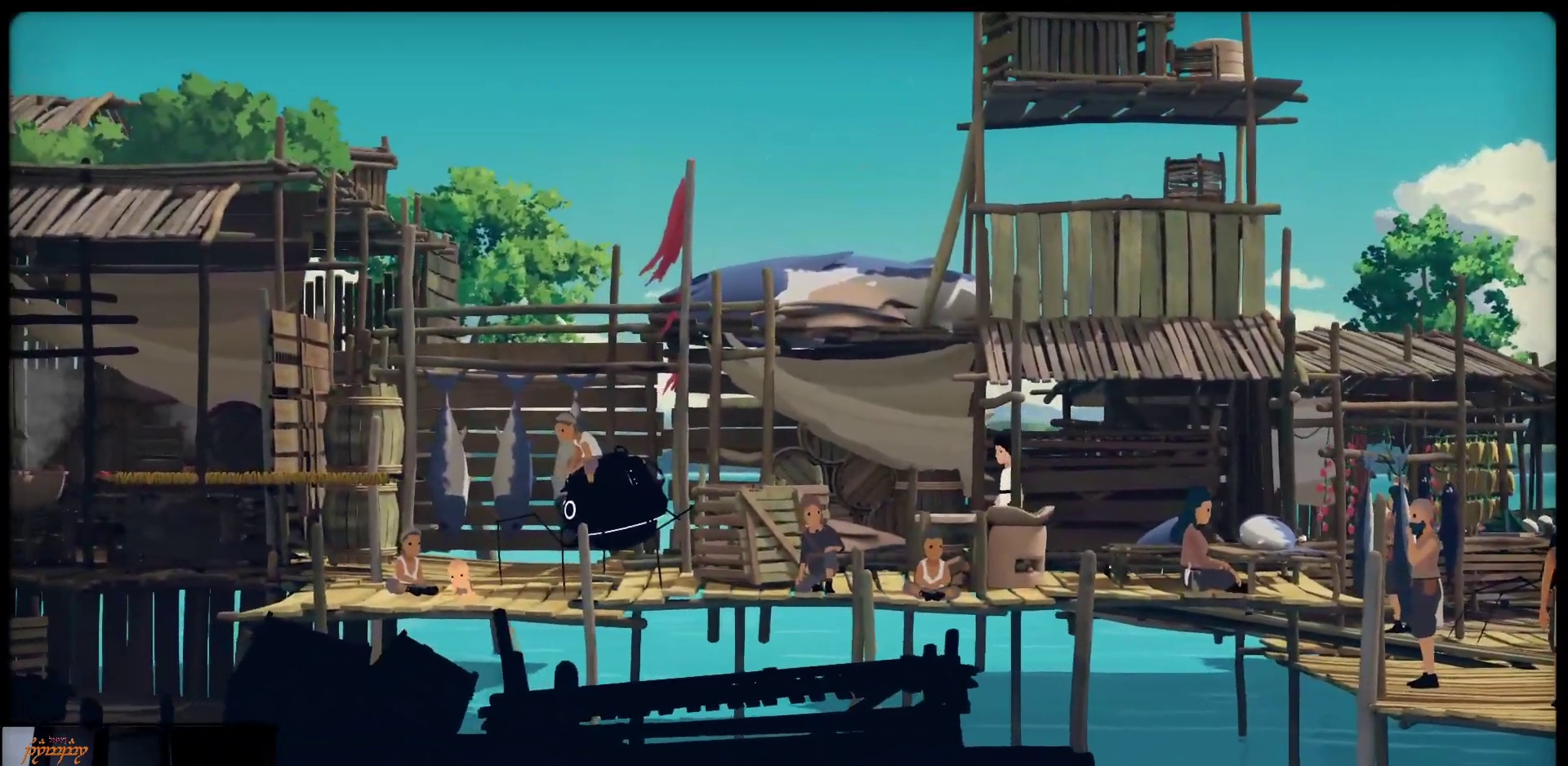
{"buttons": [], "left_stick": "left", "right_stick": "center", "events": []}